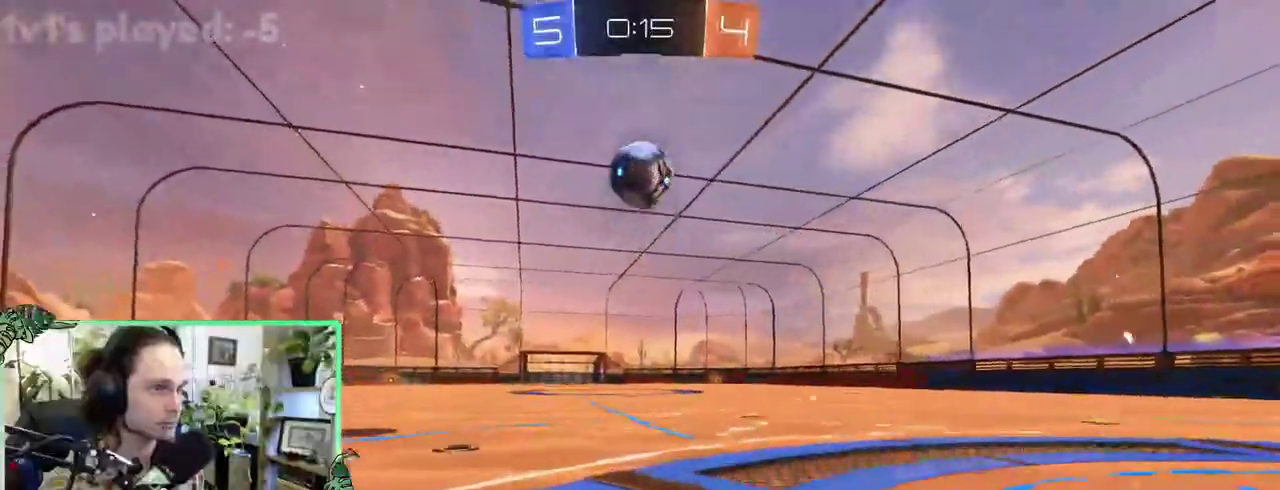
Gameplay with a controller (Xbox layout); each line is a JSON object with the inputs held at the frame after it. "events" lists button and stick changes between this image and that frame as [ms after this image, input, new state], when the widget could be followed in between. This overlay highlights the sticks when they move; stick clicks (L3 R3) are not distinguishable. This document gives stick clicks only as held states, not as events. Not read: L2 R2.
{"buttons": [], "left_stick": "right", "right_stick": "center"}
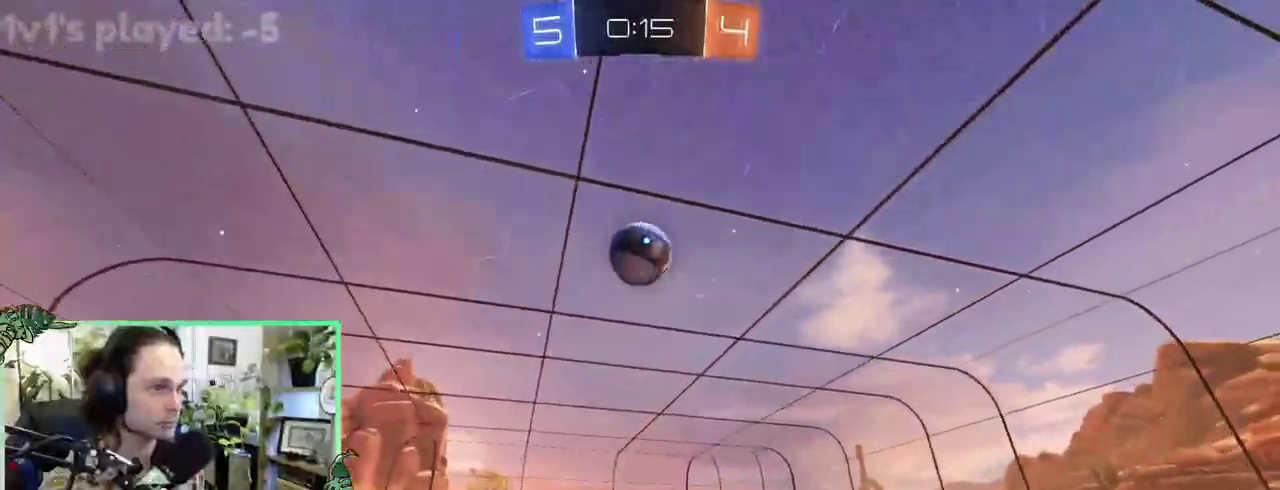
{"buttons": ["B"], "left_stick": "center", "right_stick": "center"}
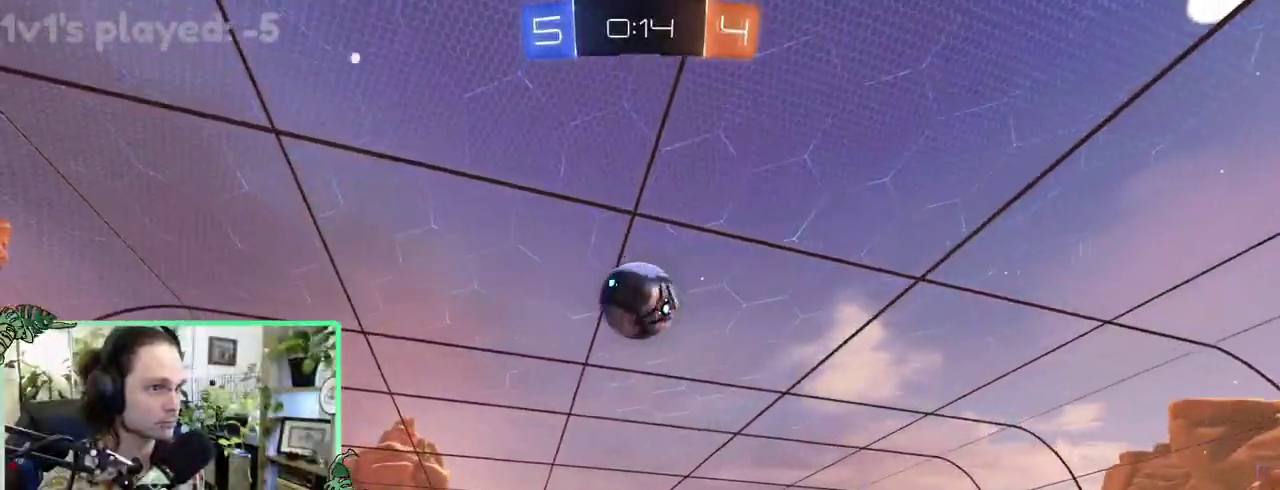
{"buttons": ["B"], "left_stick": "center", "right_stick": "center", "events": [[150, "R1", "down"], [283, "R1", "up"]]}
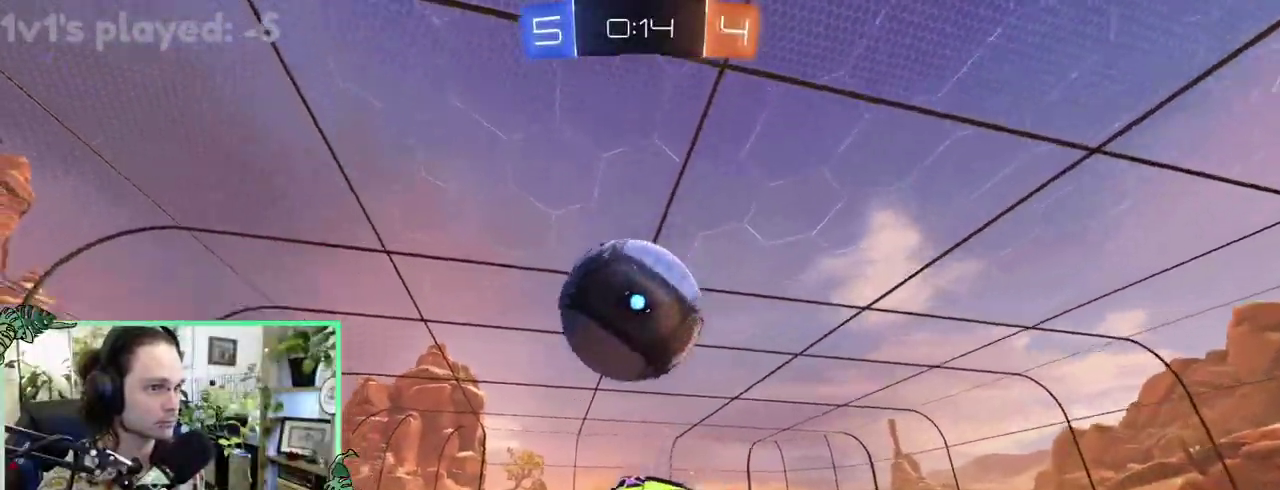
{"buttons": ["L1"], "left_stick": "down", "right_stick": "center"}
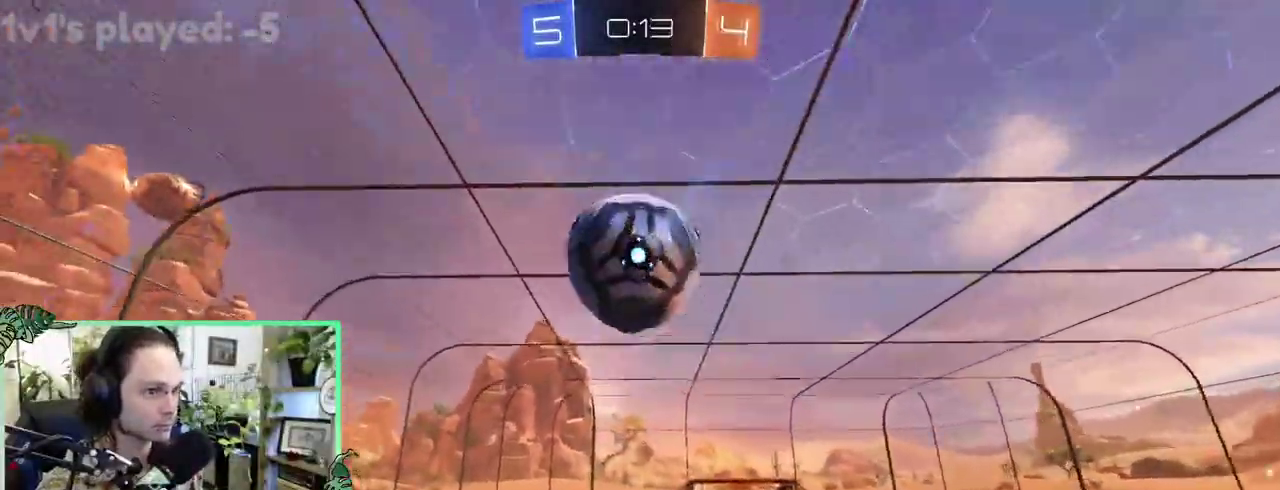
{"buttons": [], "left_stick": "up", "right_stick": "center"}
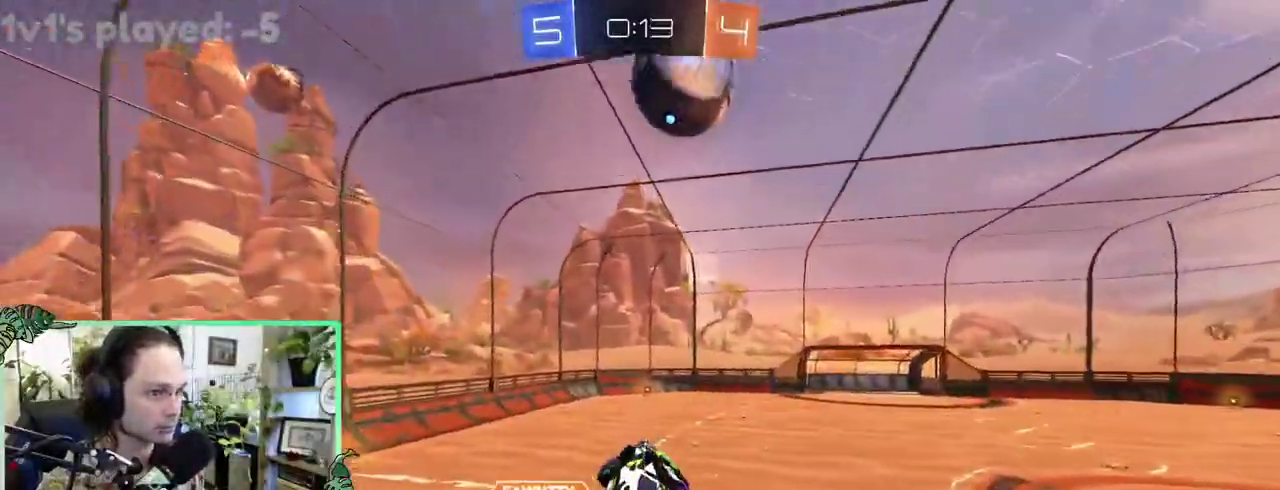
{"buttons": [], "left_stick": "left", "right_stick": "center"}
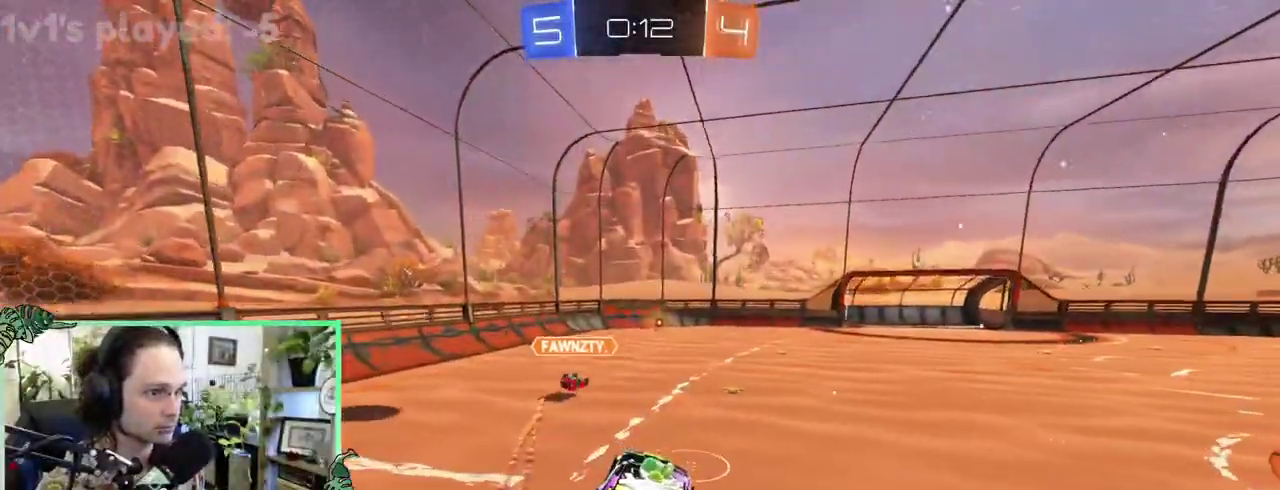
{"buttons": ["B"], "left_stick": "up-left", "right_stick": "center"}
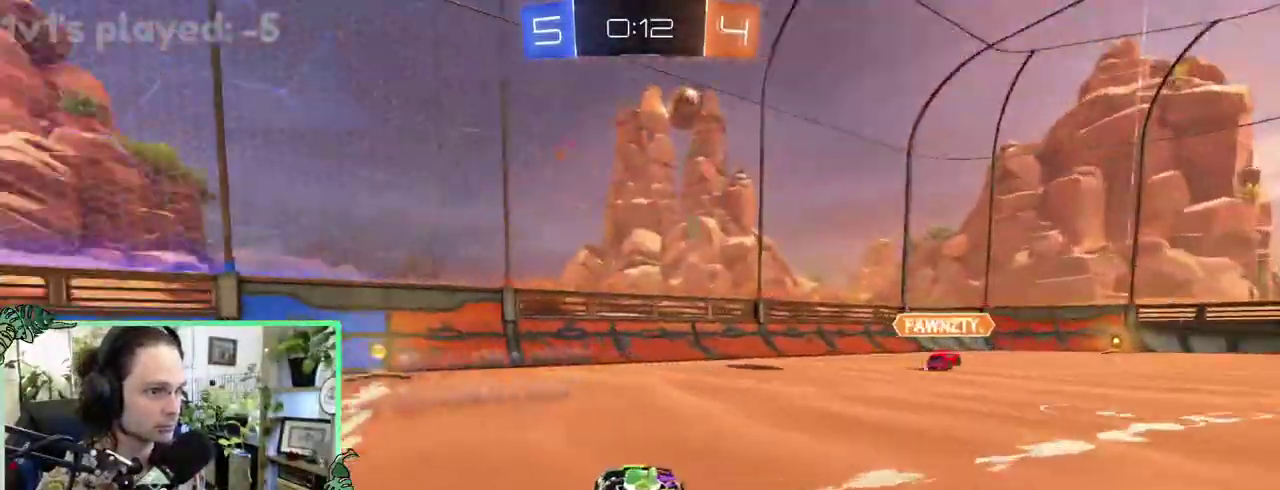
{"buttons": ["B", "Y"], "left_stick": "down-right", "right_stick": "center"}
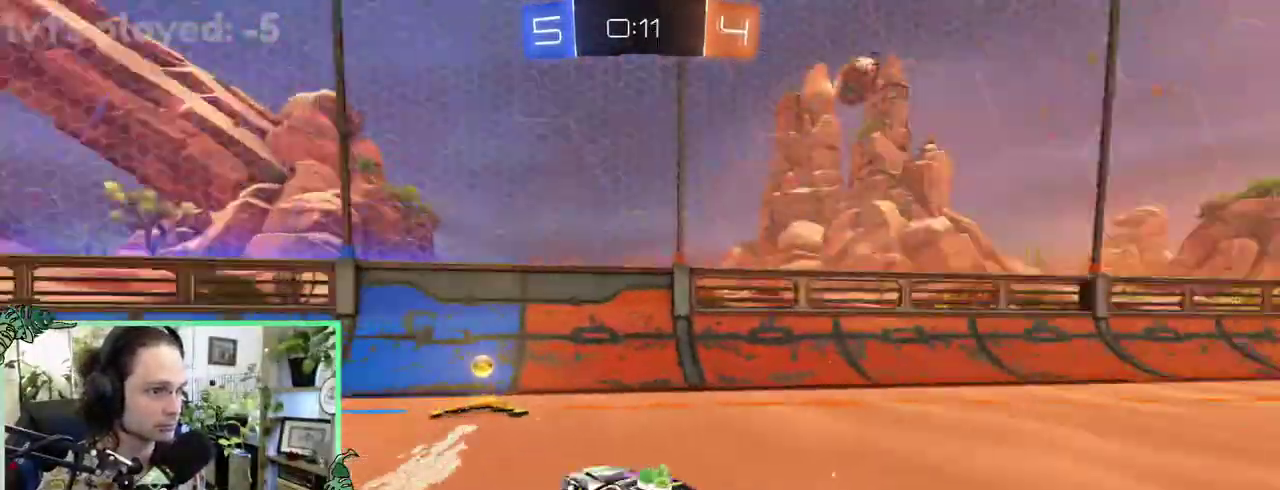
{"buttons": ["B"], "left_stick": "right", "right_stick": "center"}
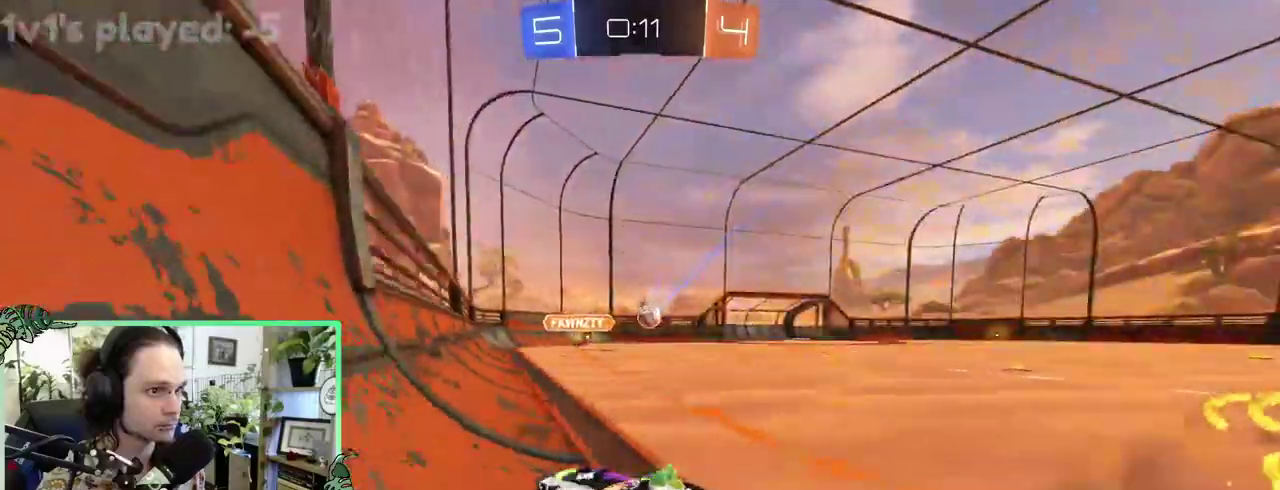
{"buttons": ["B"], "left_stick": "up-right", "right_stick": "center"}
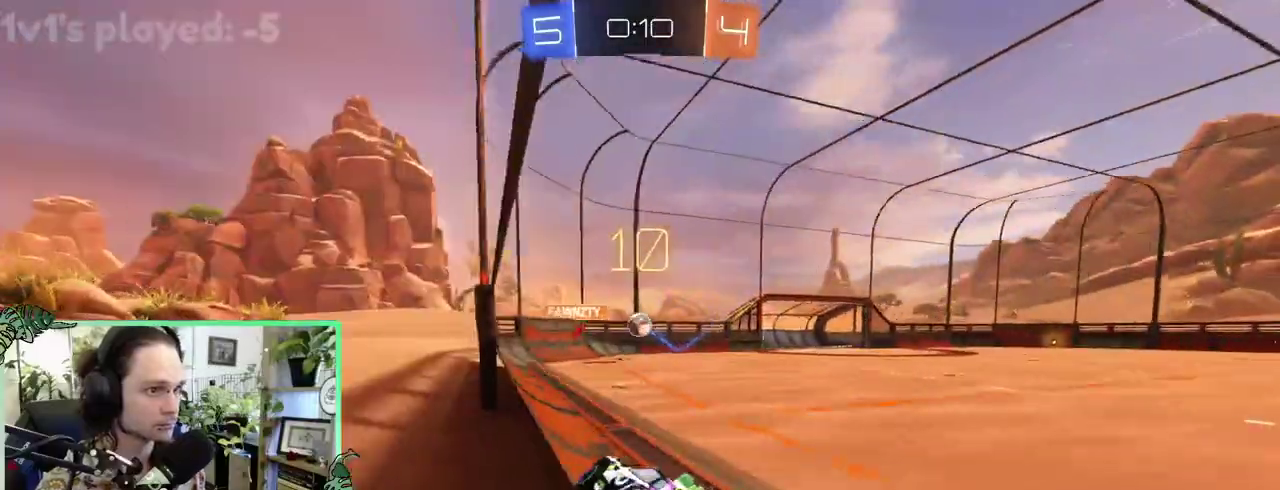
{"buttons": [], "left_stick": "right", "right_stick": "center"}
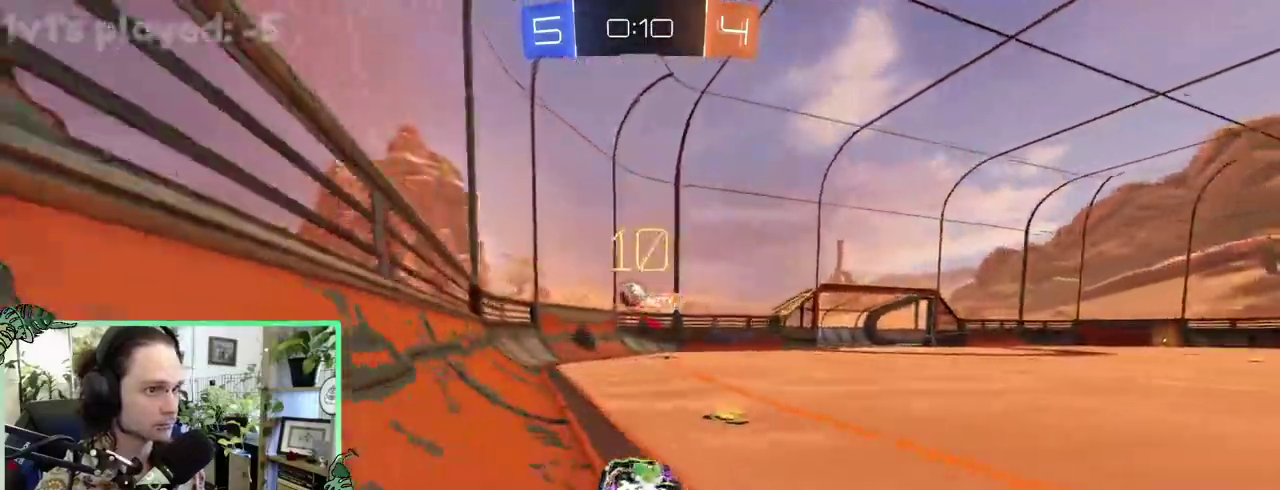
{"buttons": ["B"], "left_stick": "center", "right_stick": "center"}
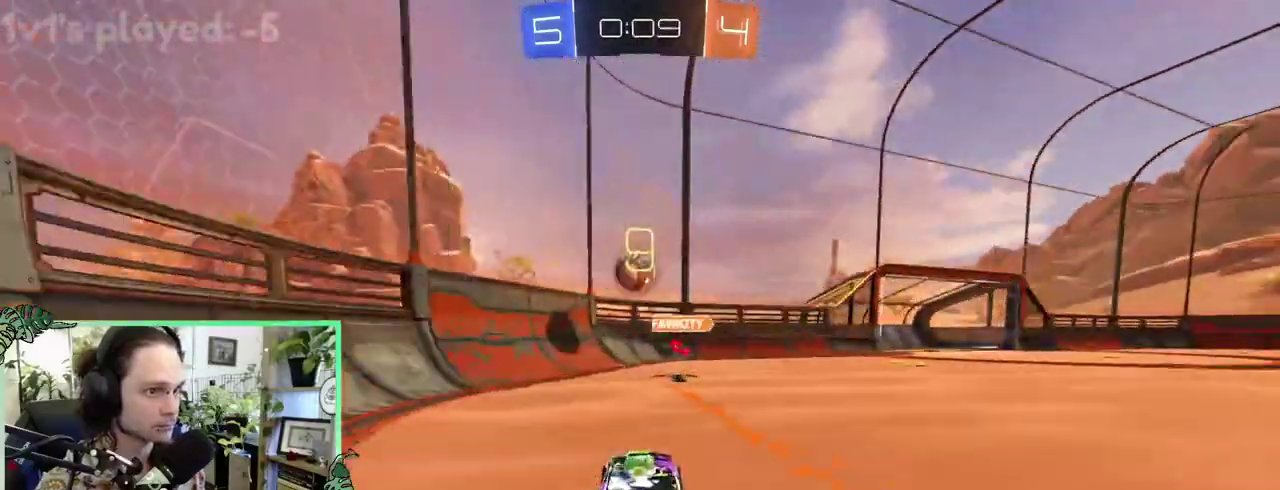
{"buttons": ["B"], "left_stick": "center", "right_stick": "center", "events": [[117, "B", "up"], [250, "B", "down"]]}
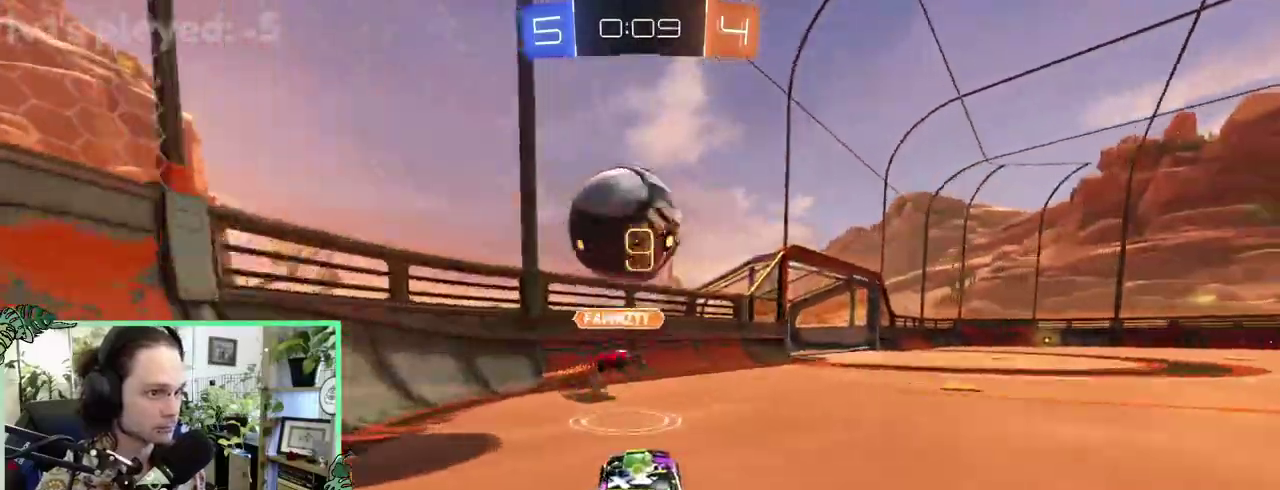
{"buttons": ["B"], "left_stick": "up-right", "right_stick": "center"}
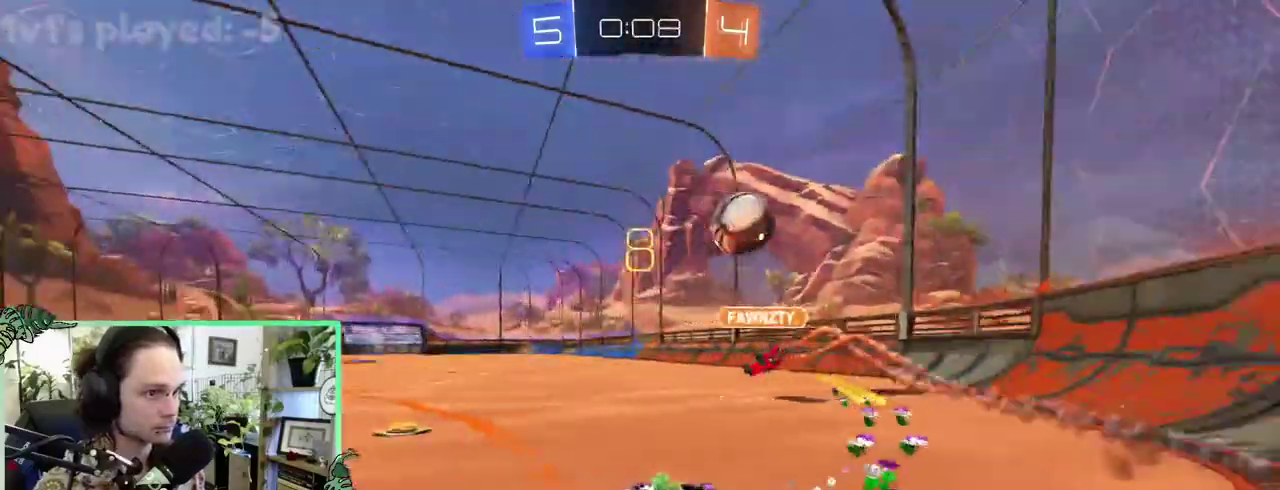
{"buttons": [], "left_stick": "up-right", "right_stick": "center", "events": [[483, "B", "up"]]}
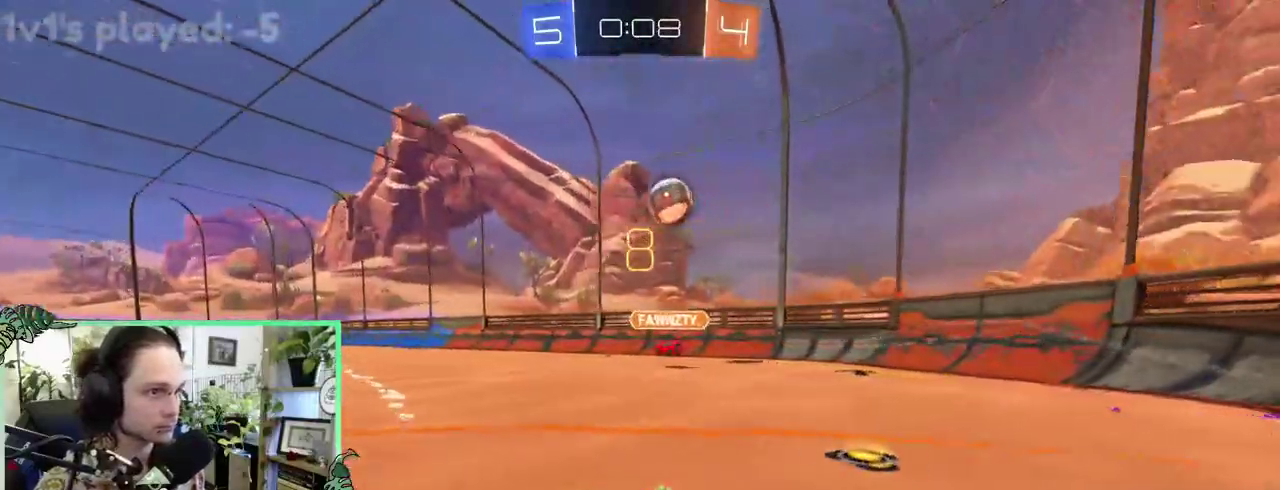
{"buttons": ["Y"], "left_stick": "right", "right_stick": "center"}
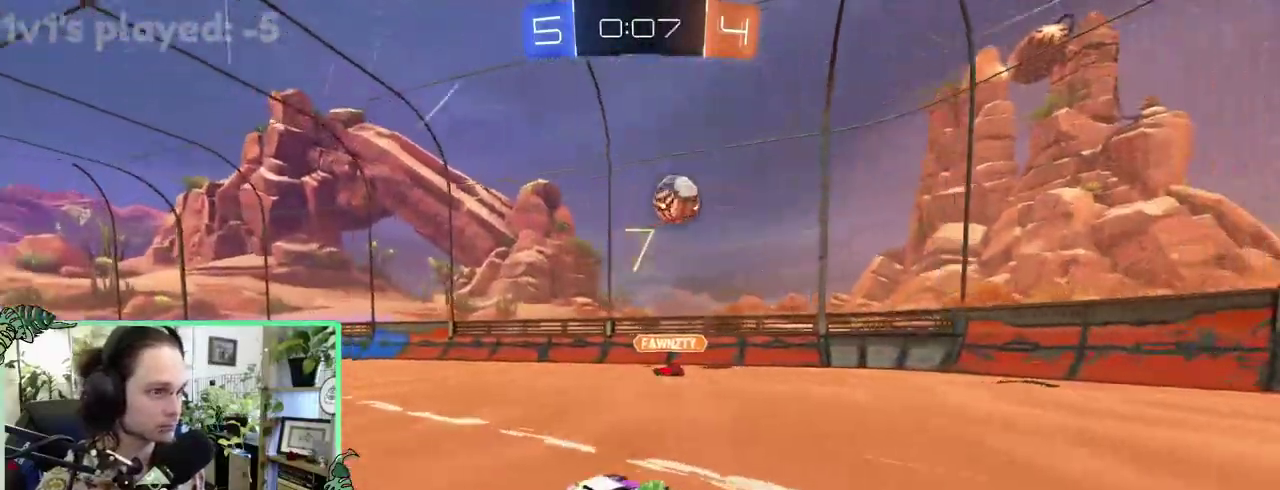
{"buttons": ["B"], "left_stick": "up-left", "right_stick": "center"}
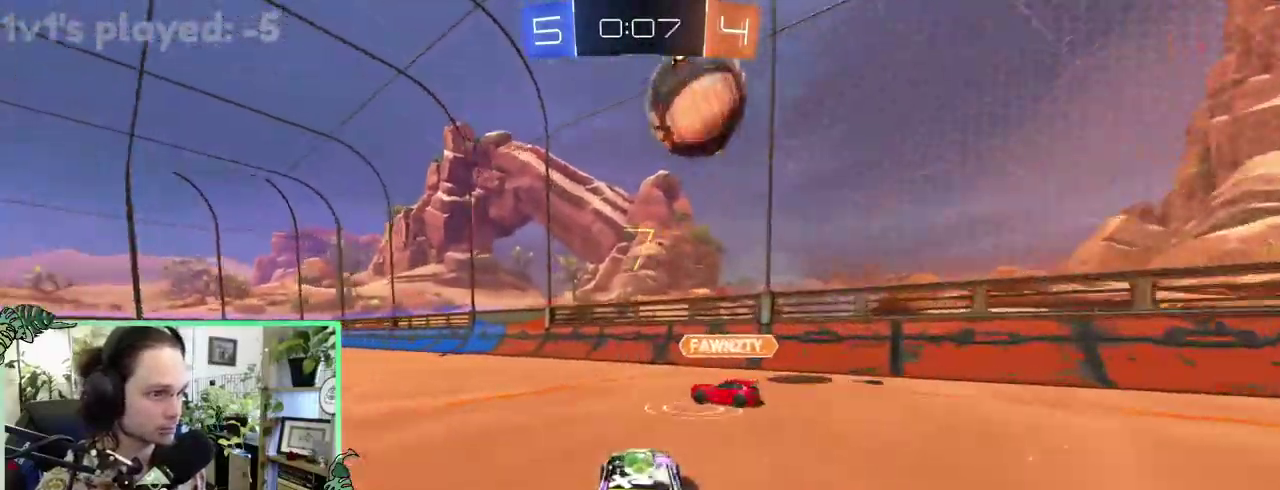
{"buttons": [], "left_stick": "up-left", "right_stick": "center", "events": [[217, "B", "up"], [250, "Y", "down"], [417, "Y", "up"]]}
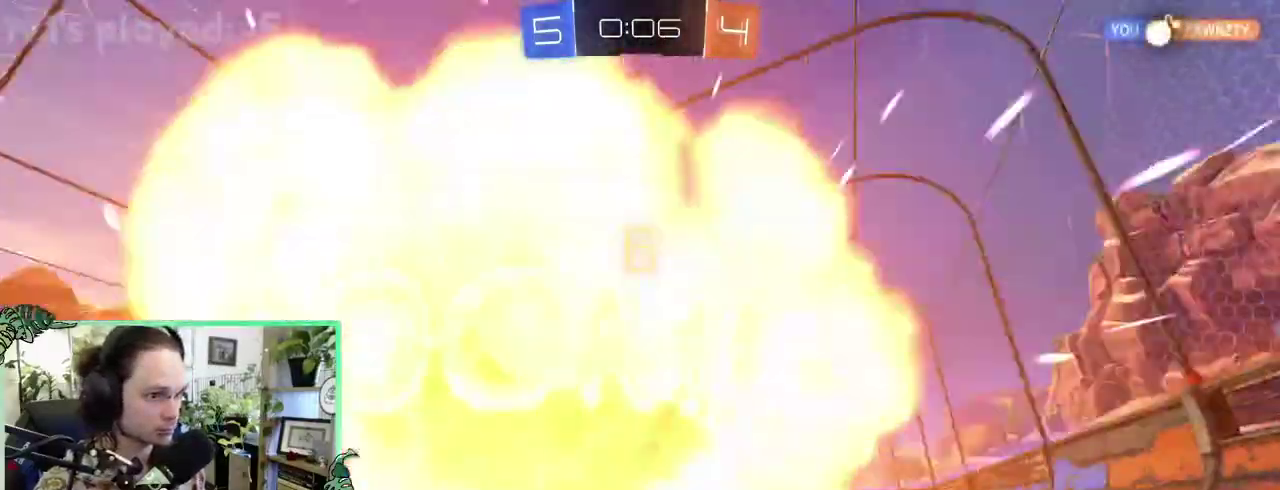
{"buttons": [], "left_stick": "center", "right_stick": "center"}
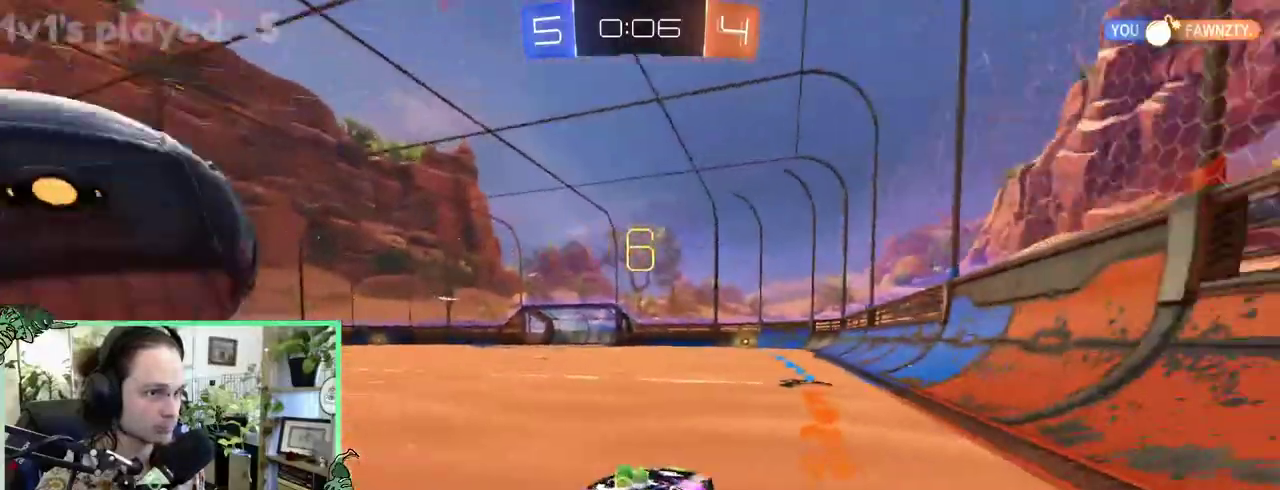
{"buttons": [], "left_stick": "center", "right_stick": "center", "events": []}
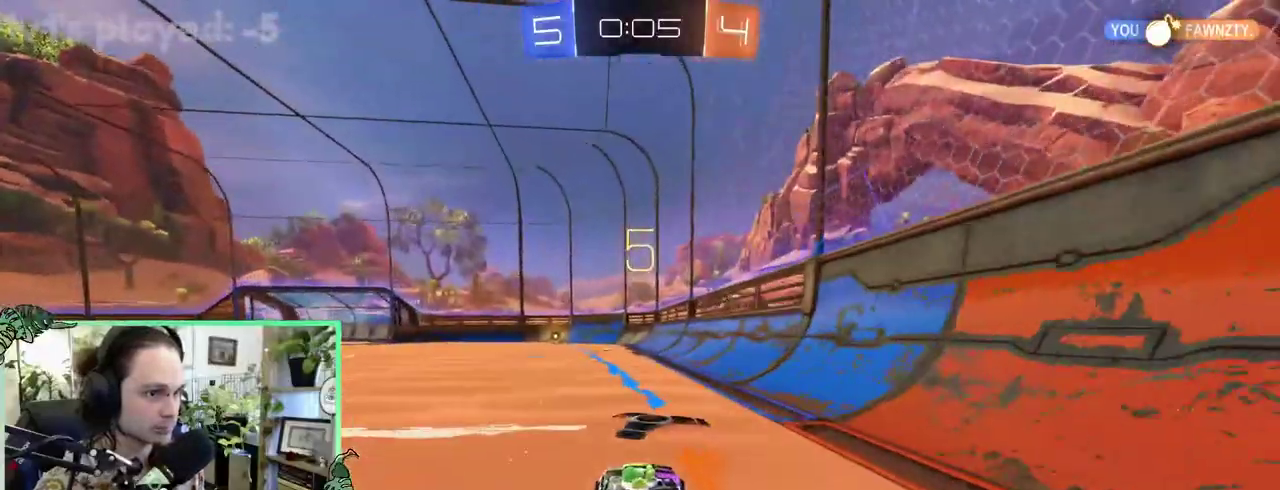
{"buttons": [], "left_stick": "center", "right_stick": "center", "events": []}
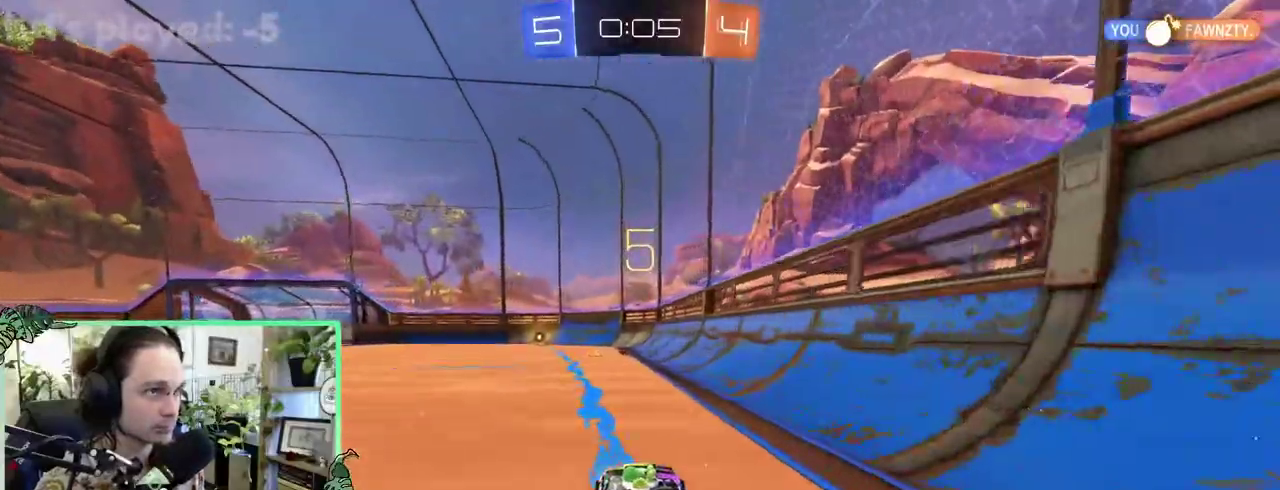
{"buttons": ["Y"], "left_stick": "center", "right_stick": "center", "events": [[417, "Y", "down"]]}
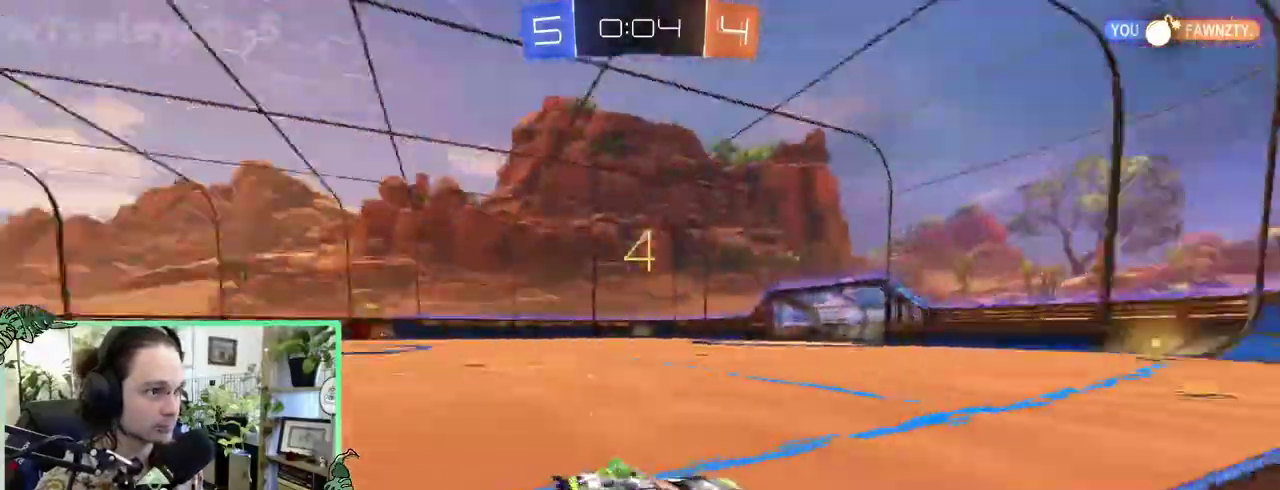
{"buttons": [], "left_stick": "center", "right_stick": "center", "events": [[17, "Y", "up"]]}
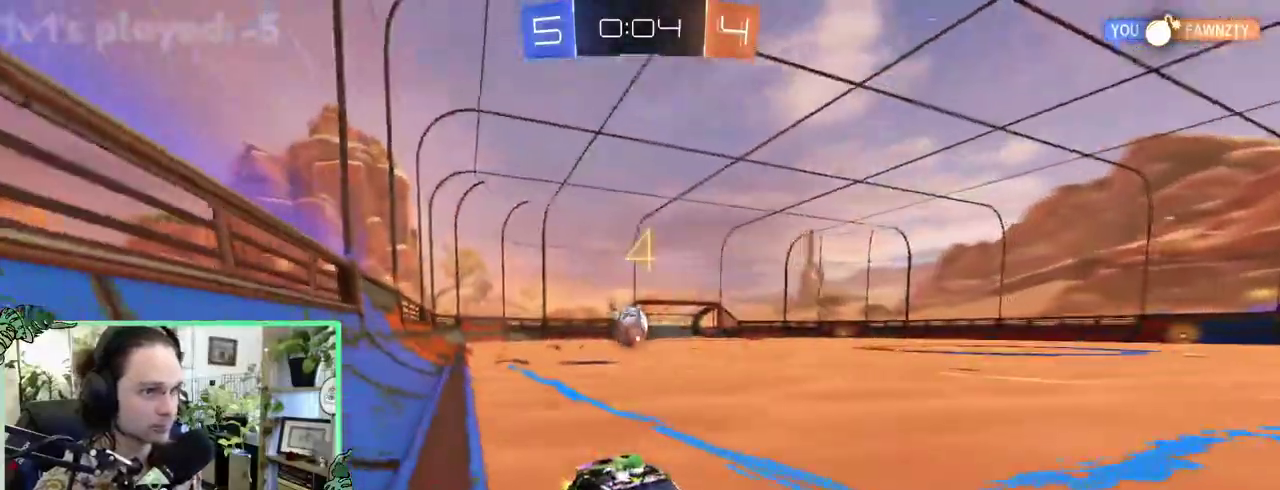
{"buttons": [], "left_stick": "left", "right_stick": "center"}
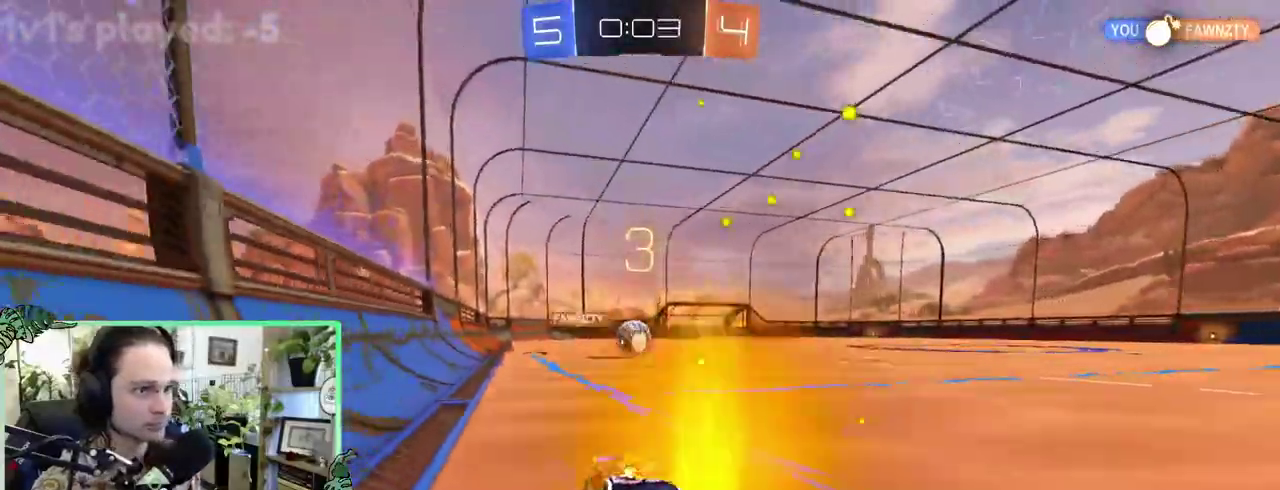
{"buttons": [], "left_stick": "center", "right_stick": "center"}
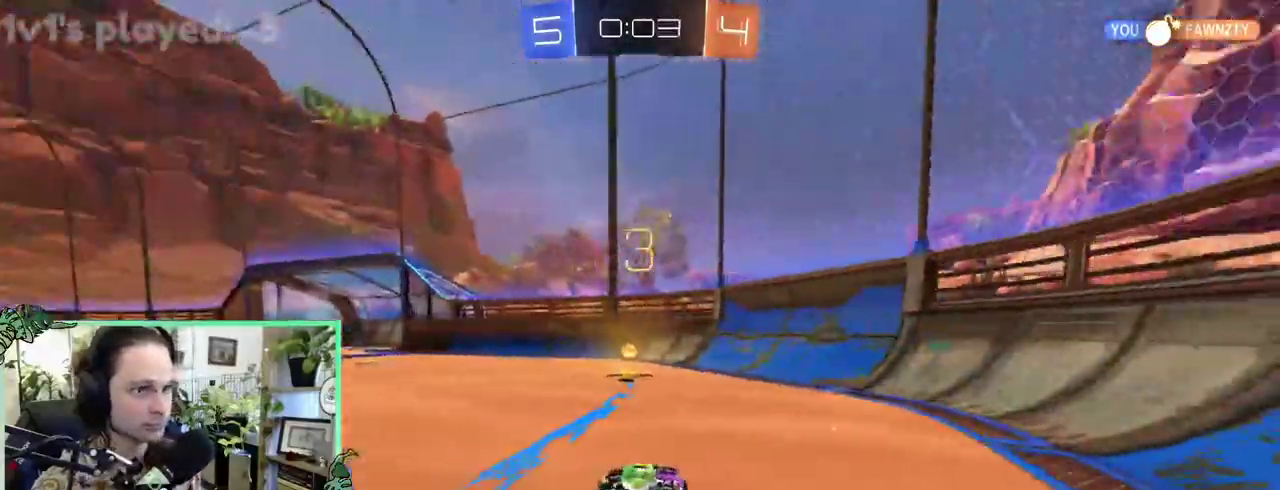
{"buttons": ["L1"], "left_stick": "left", "right_stick": "center"}
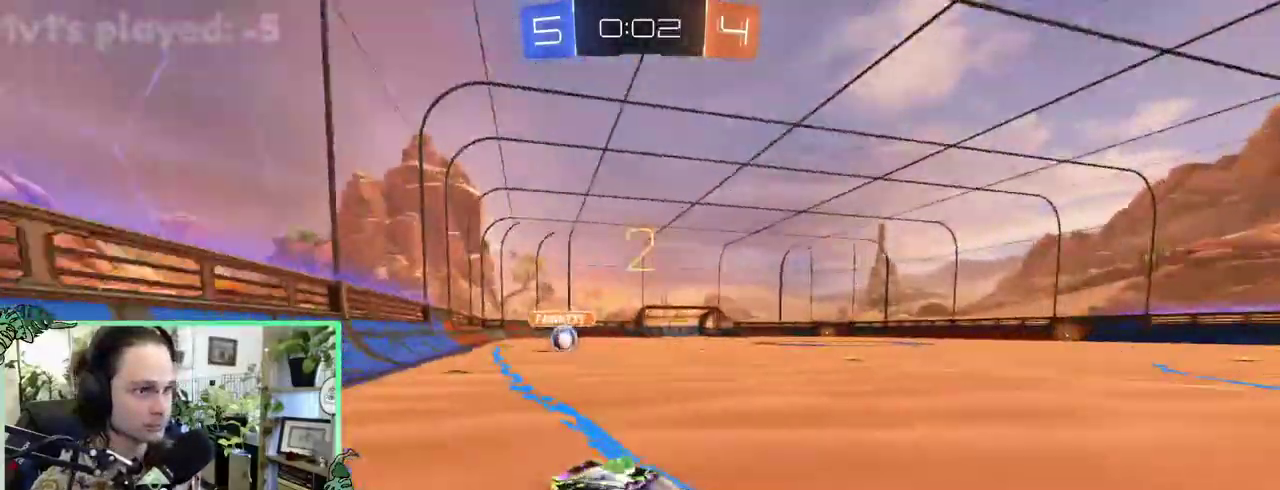
{"buttons": [], "left_stick": "left", "right_stick": "center", "events": [[50, "L1", "up"]]}
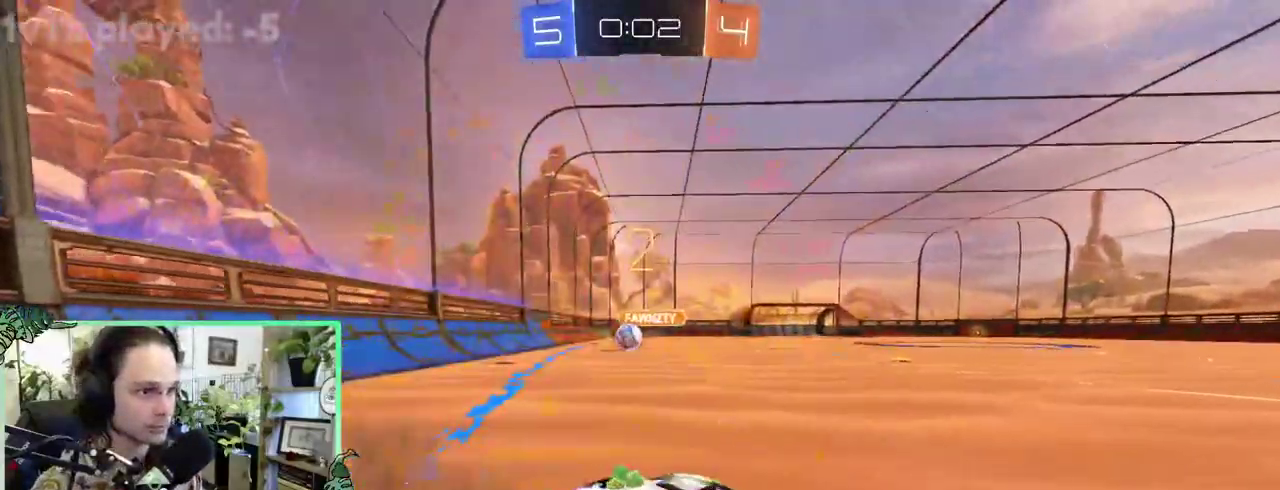
{"buttons": ["B"], "left_stick": "center", "right_stick": "center"}
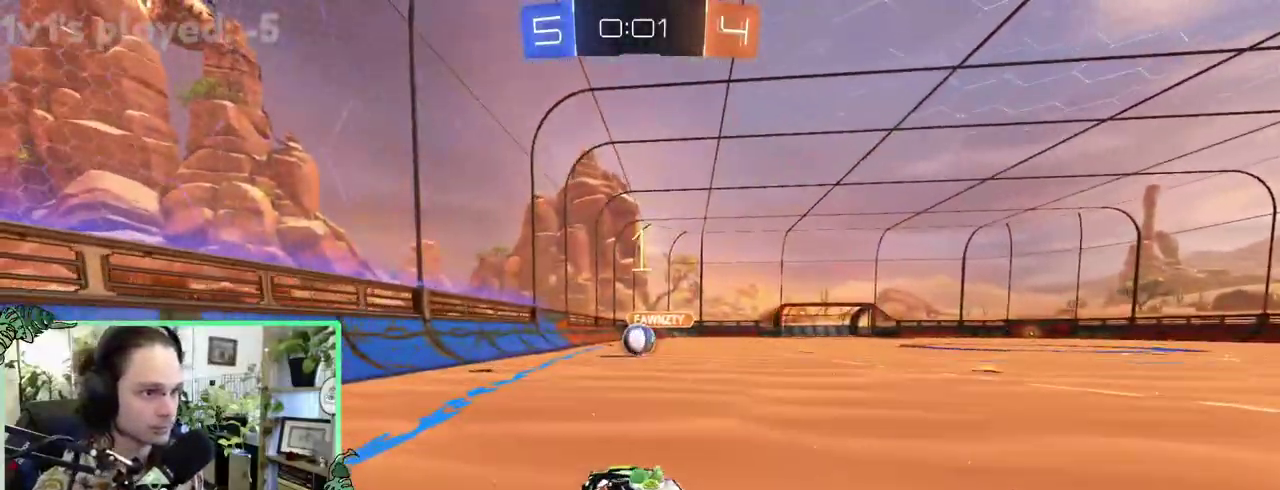
{"buttons": ["B"], "left_stick": "center", "right_stick": "center", "events": []}
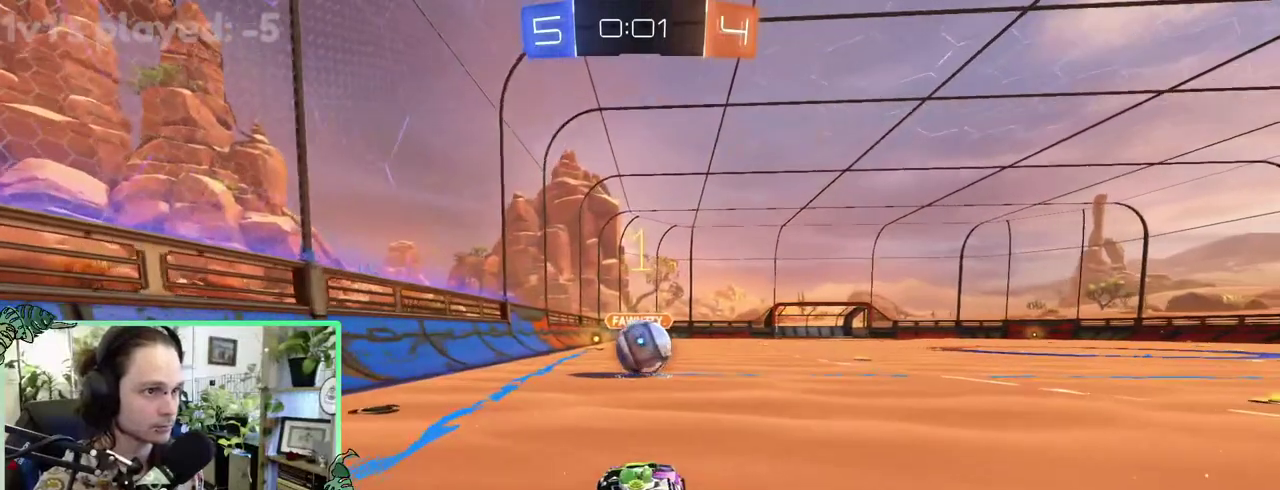
{"buttons": [], "left_stick": "center", "right_stick": "center", "events": [[500, "B", "up"]]}